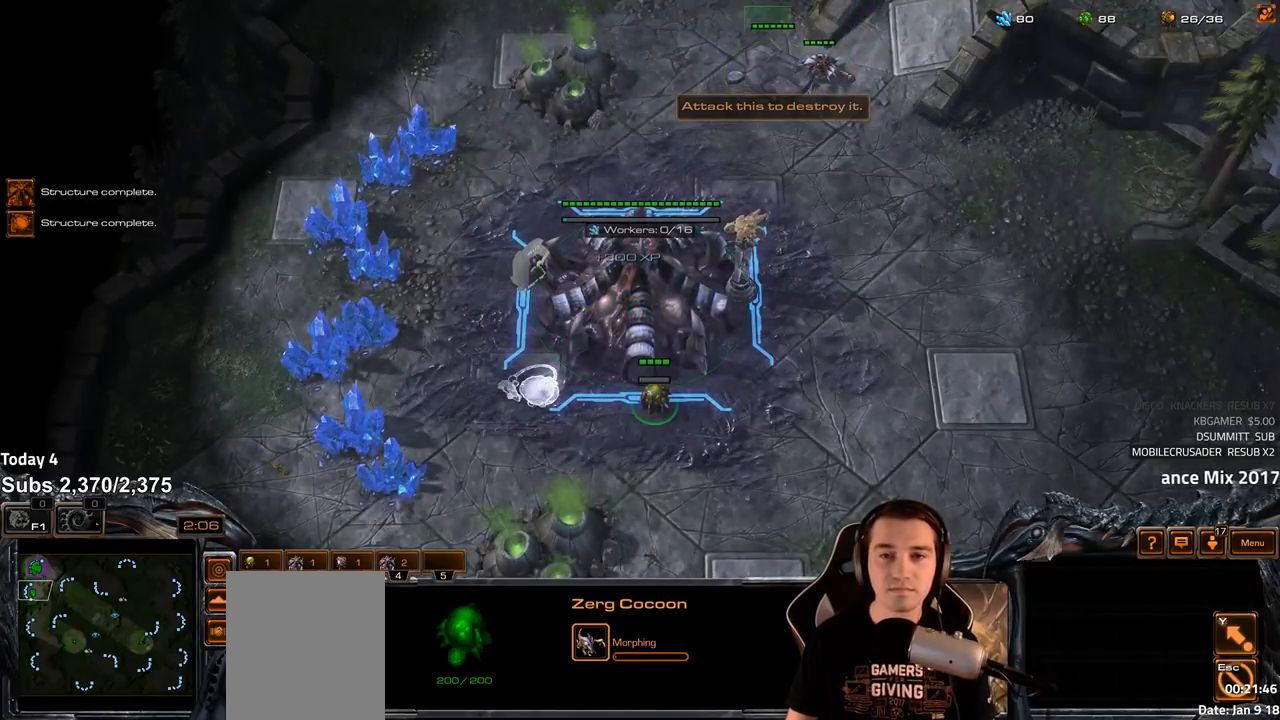
Gameplay with keyboard; each line is a JSON object with the keys held at the frame after it. "events" lists presses ("down") and releases ("up") of "1", "2", "3", "4", "5", "6", "a", "alt", "b", "c", "caps_lock", "ctrl", "d", "e", "escape", "f", "f1", "f2", "f3", "f4", "f5", "f6", "g", "q", "r", "s", "shift", "space", "super", "t", "tab", "tilde", "v", "w", "x" and "z" between this image and that frame as [ms after this image, input, new state], when the widget could be followed in between. No other keys are recorded. Mouse input is not recorded.
{"keys": [], "events": [[233, "shift", "down"], [283, "shift", "up"]]}
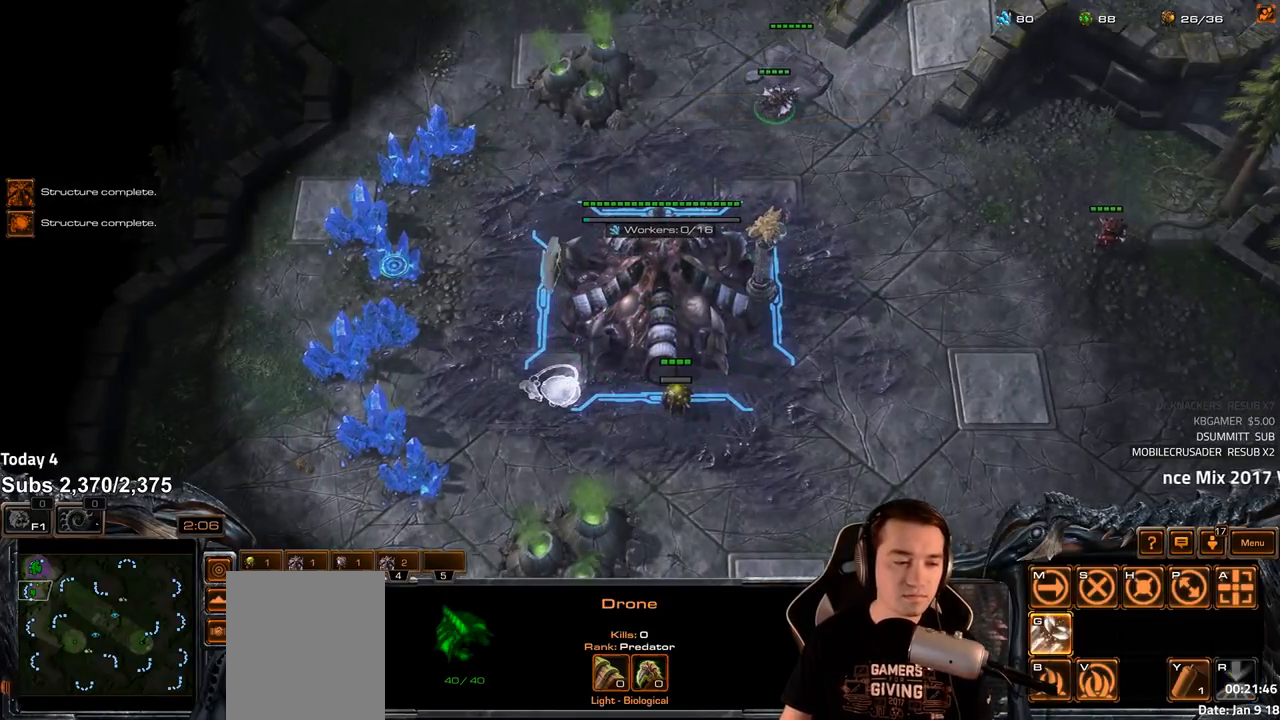
{"keys": [], "events": [[317, "shift", "down"], [383, "shift", "up"]]}
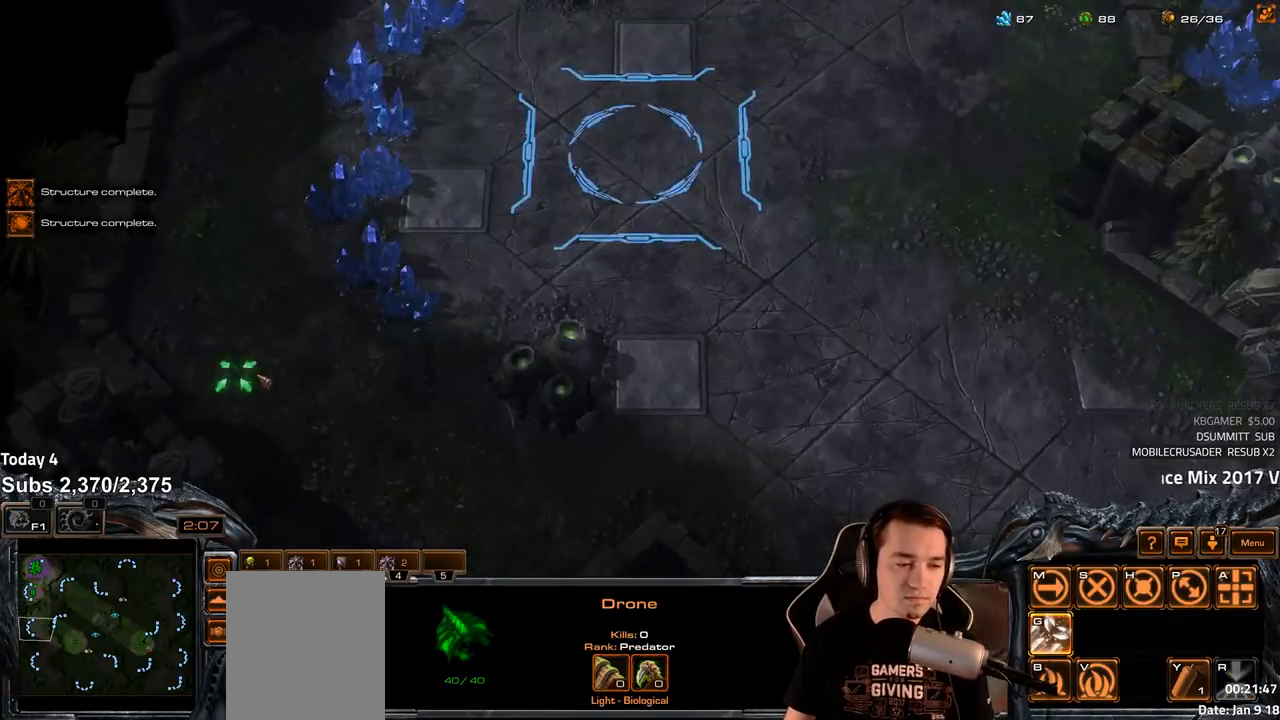
{"keys": [], "events": []}
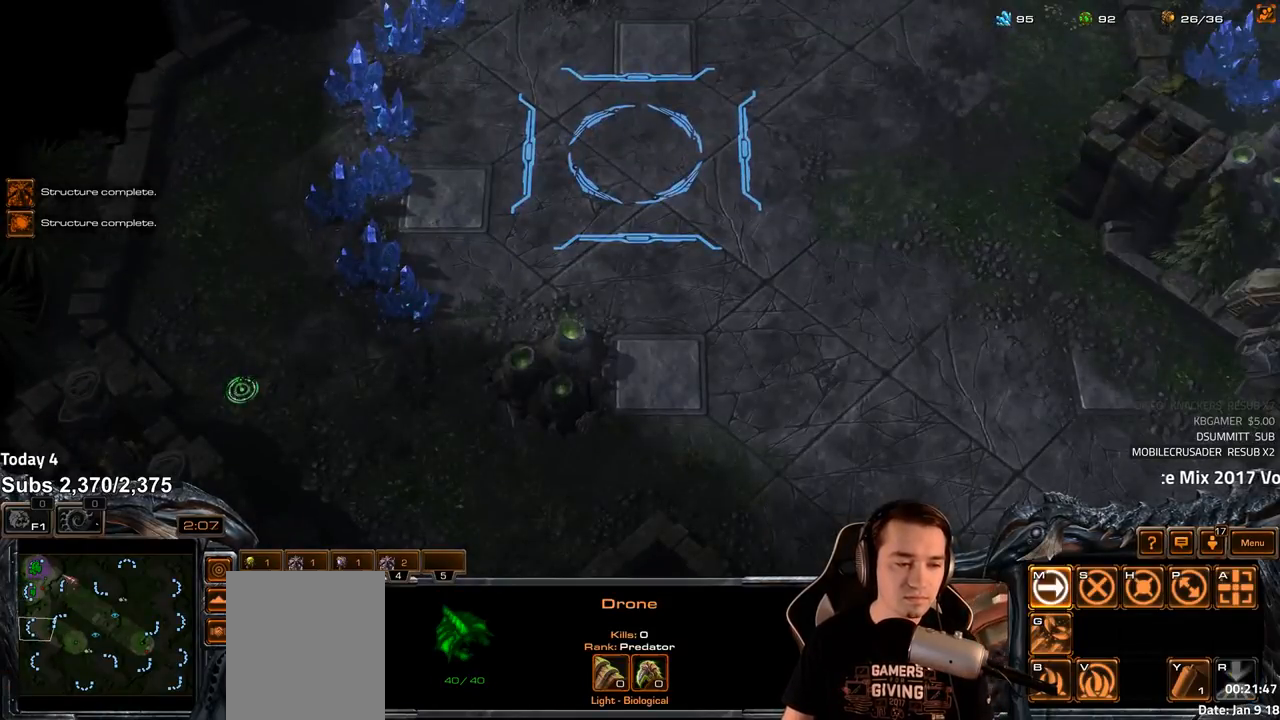
{"keys": [], "events": []}
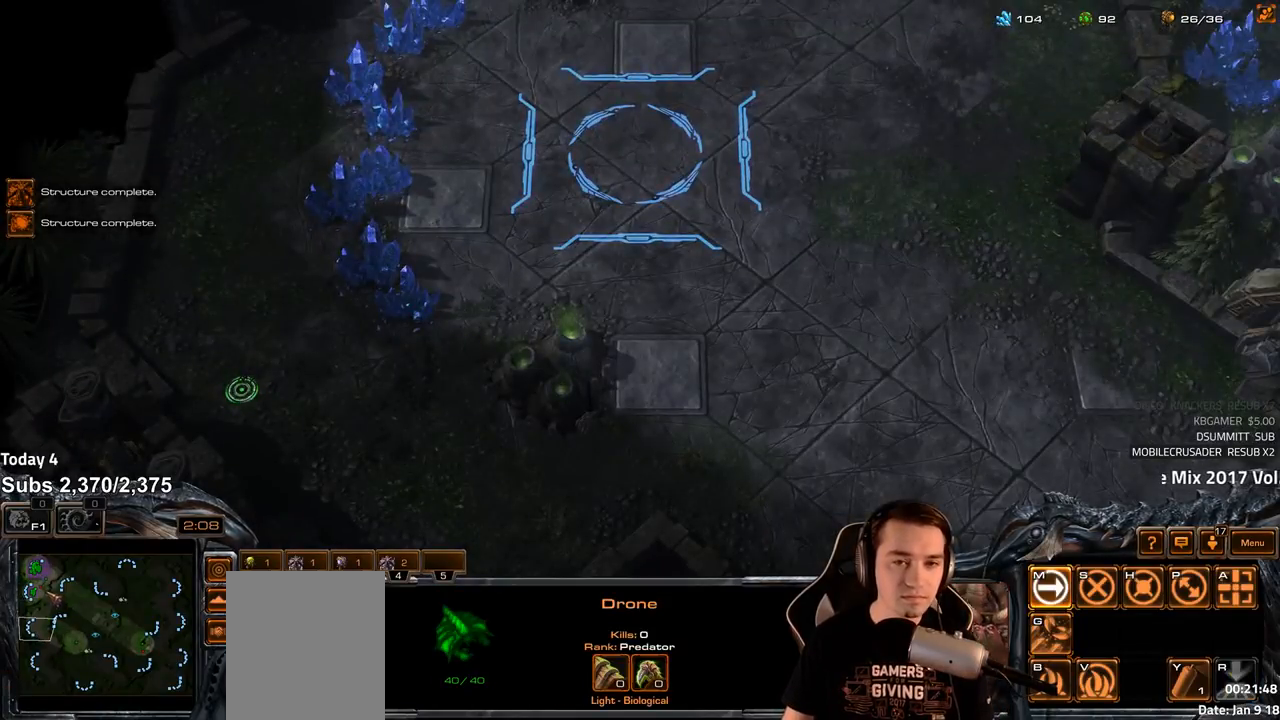
{"keys": [], "events": []}
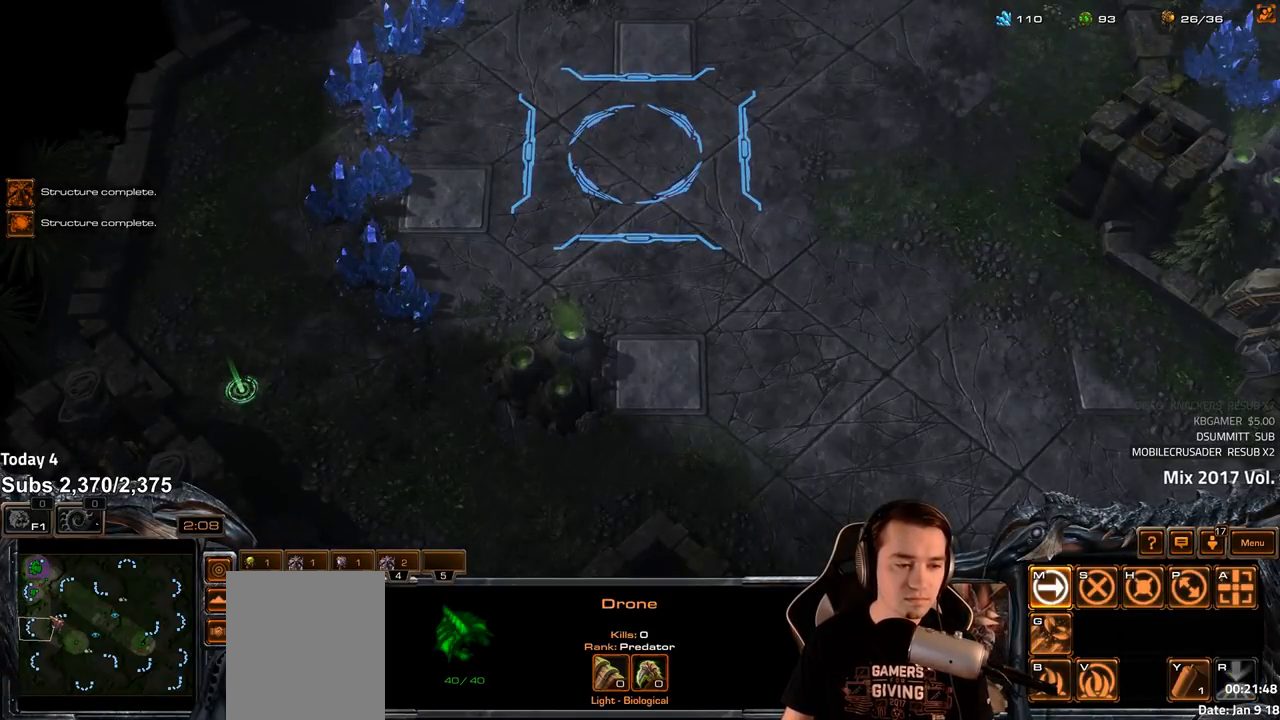
{"keys": [], "events": []}
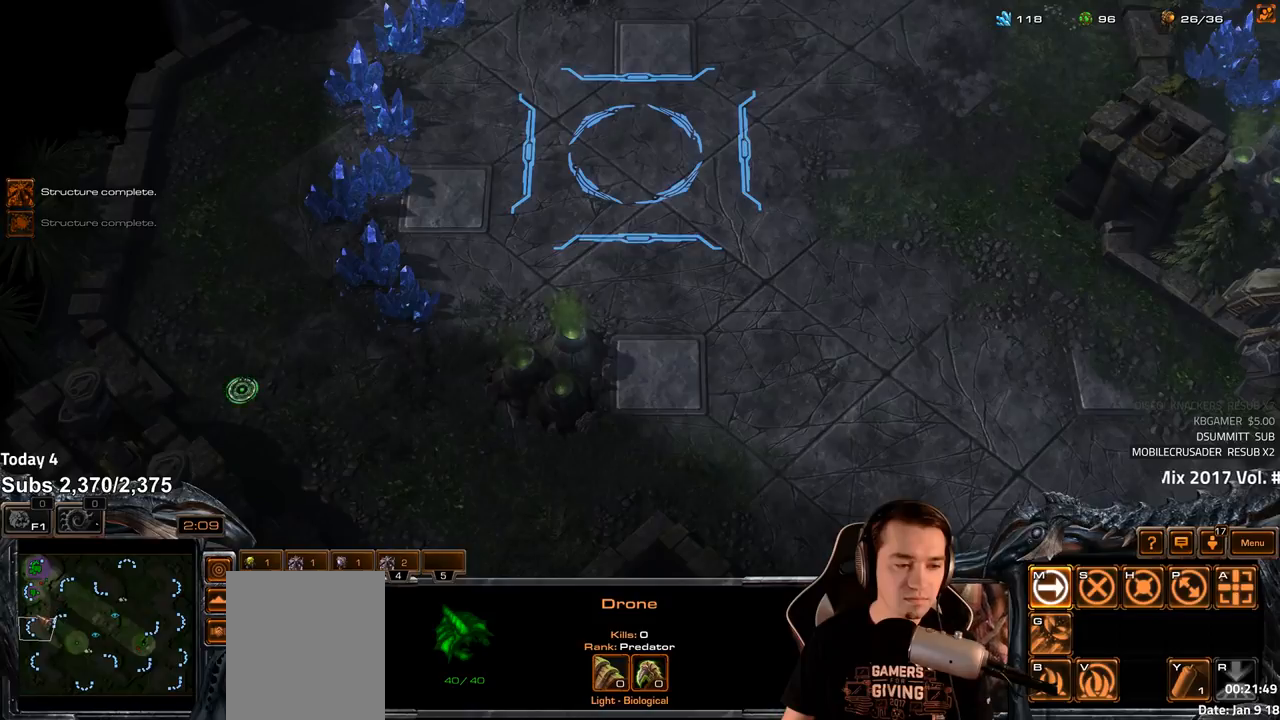
{"keys": [], "events": []}
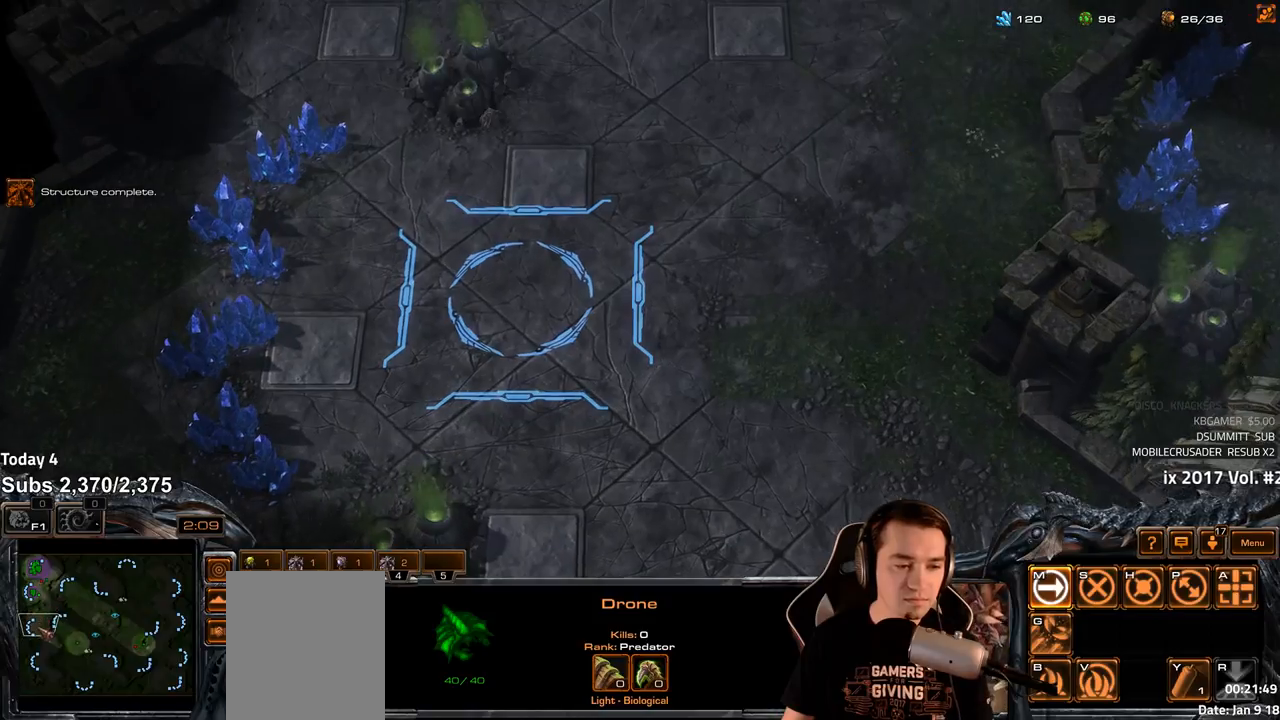
{"keys": [], "events": []}
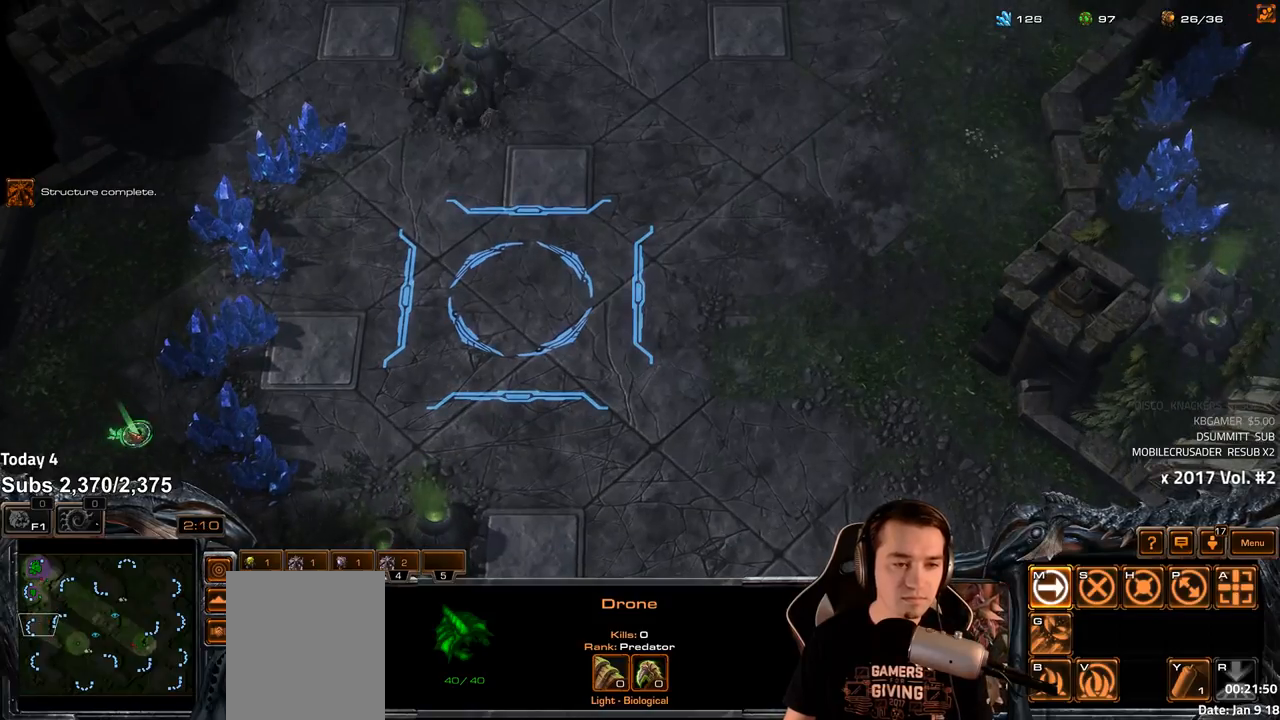
{"keys": ["f2", "f3"], "events": [[100, "shift", "down"], [300, "shift", "up"], [450, "f2", "down"], [500, "f3", "down"]]}
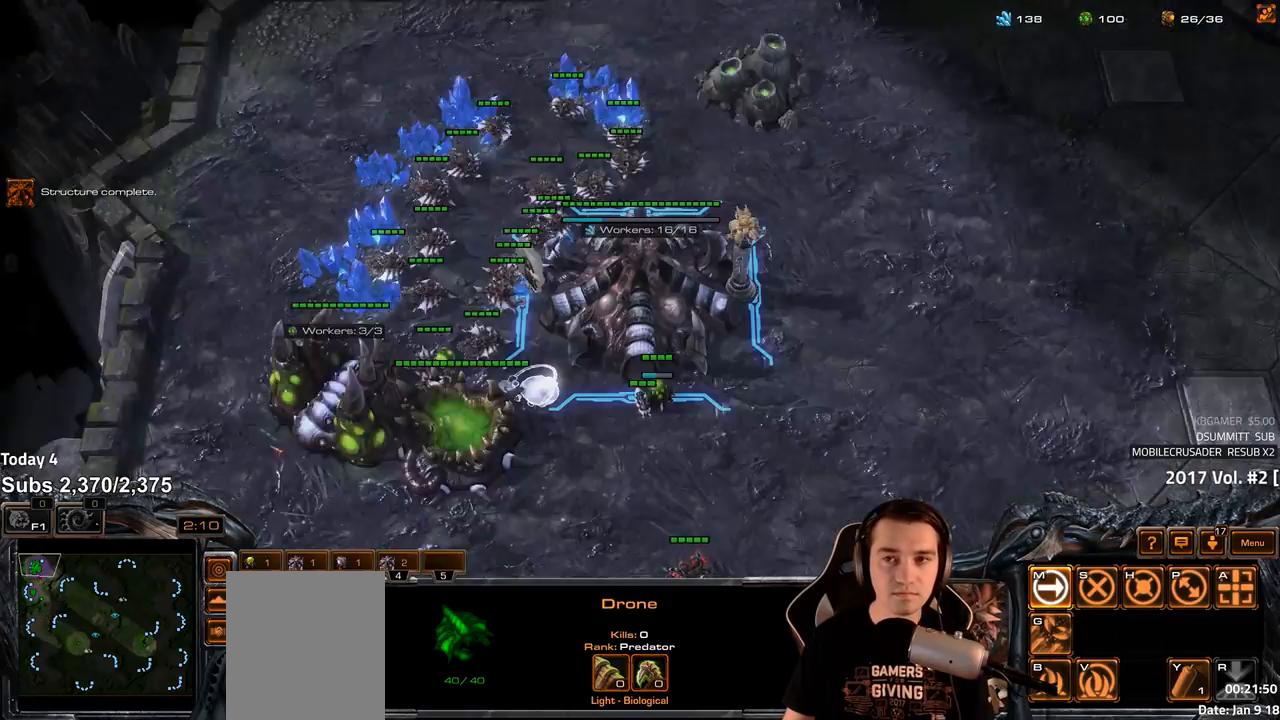
{"keys": [], "events": [[67, "f2", "up"], [67, "f3", "up"], [167, "4", "down"], [200, "4", "up"], [267, "f2", "down"], [283, "4", "down"], [333, "f2", "up"], [350, "4", "up"], [417, "4", "down"], [450, "4", "up"]]}
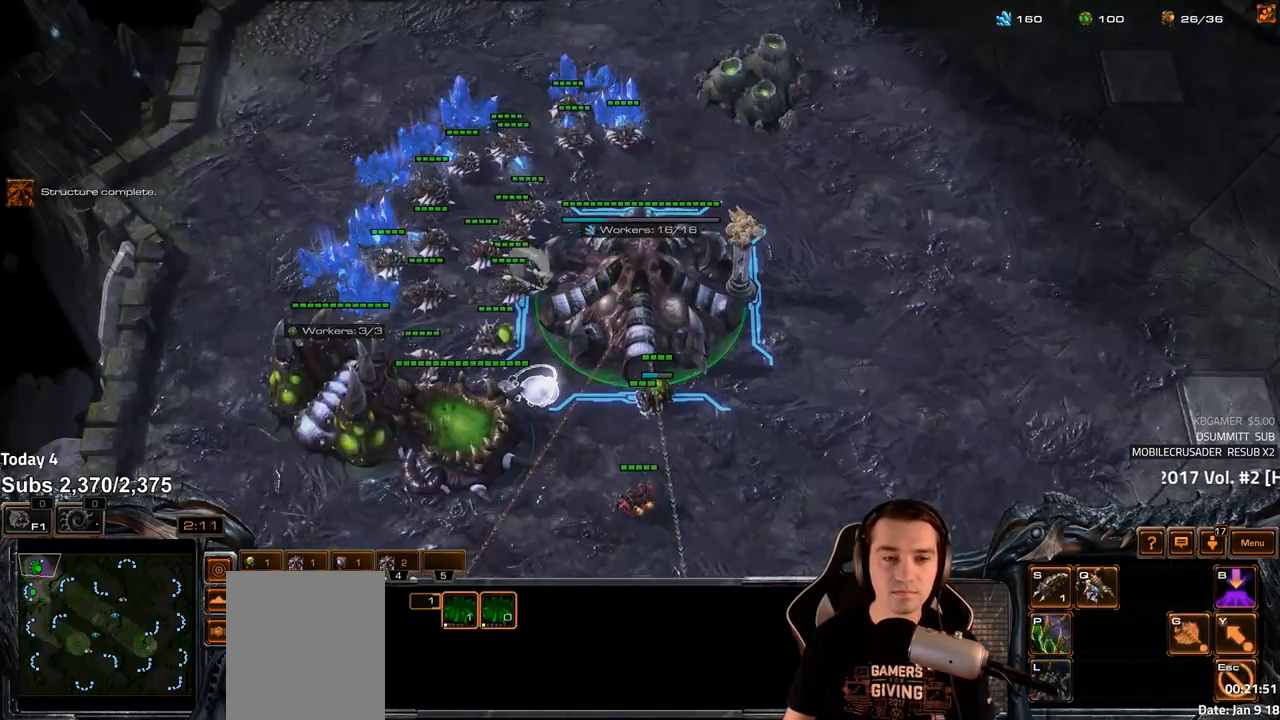
{"keys": [], "events": []}
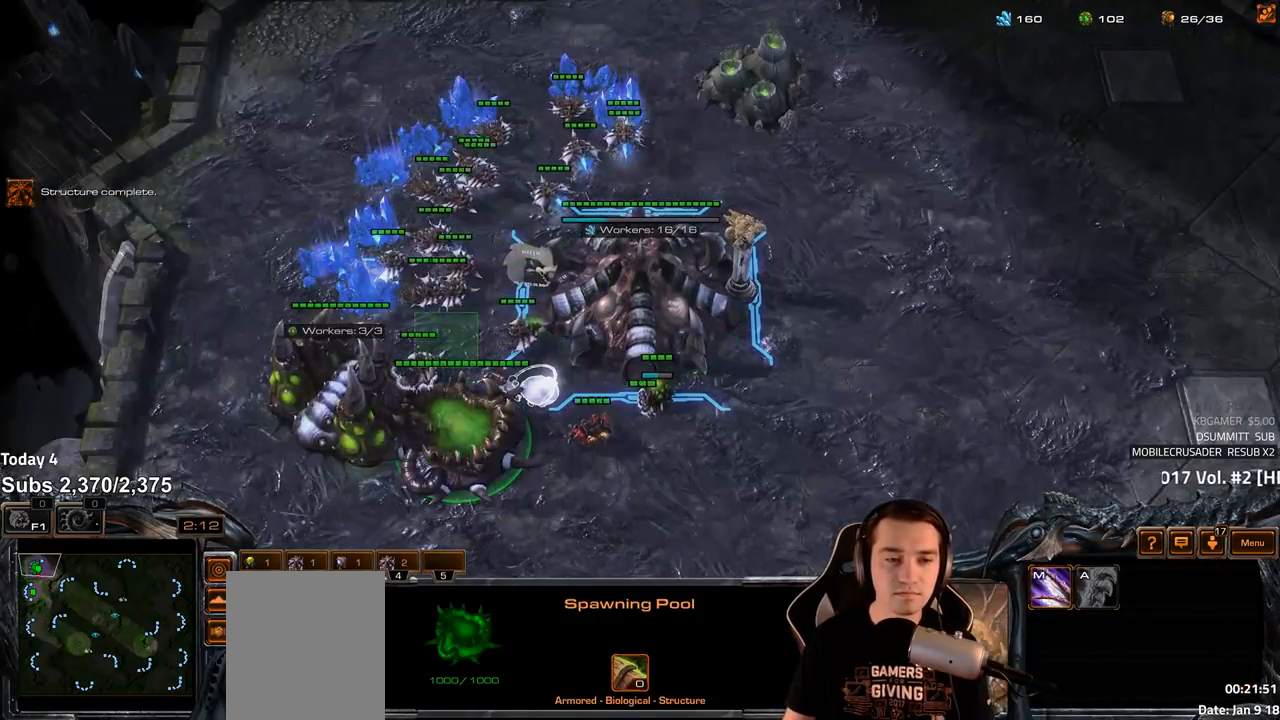
{"keys": [], "events": []}
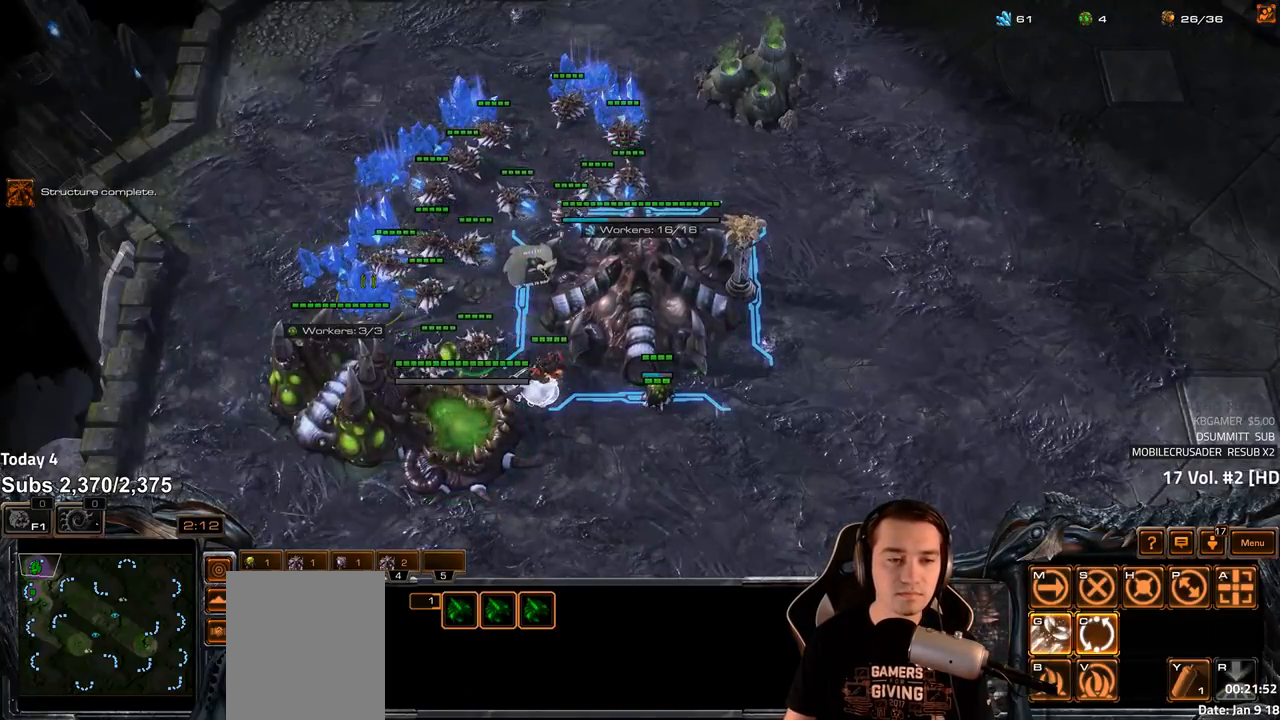
{"keys": [], "events": [[233, "4", "down"], [283, "4", "up"]]}
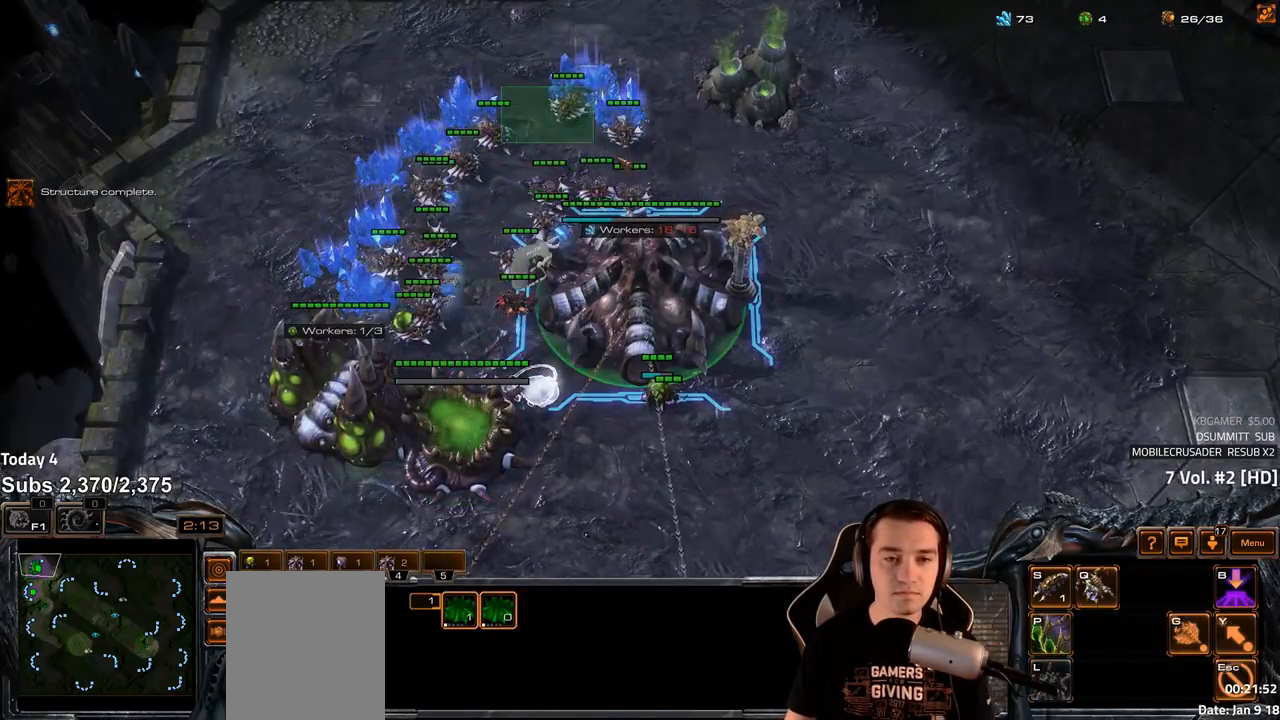
{"keys": [], "events": []}
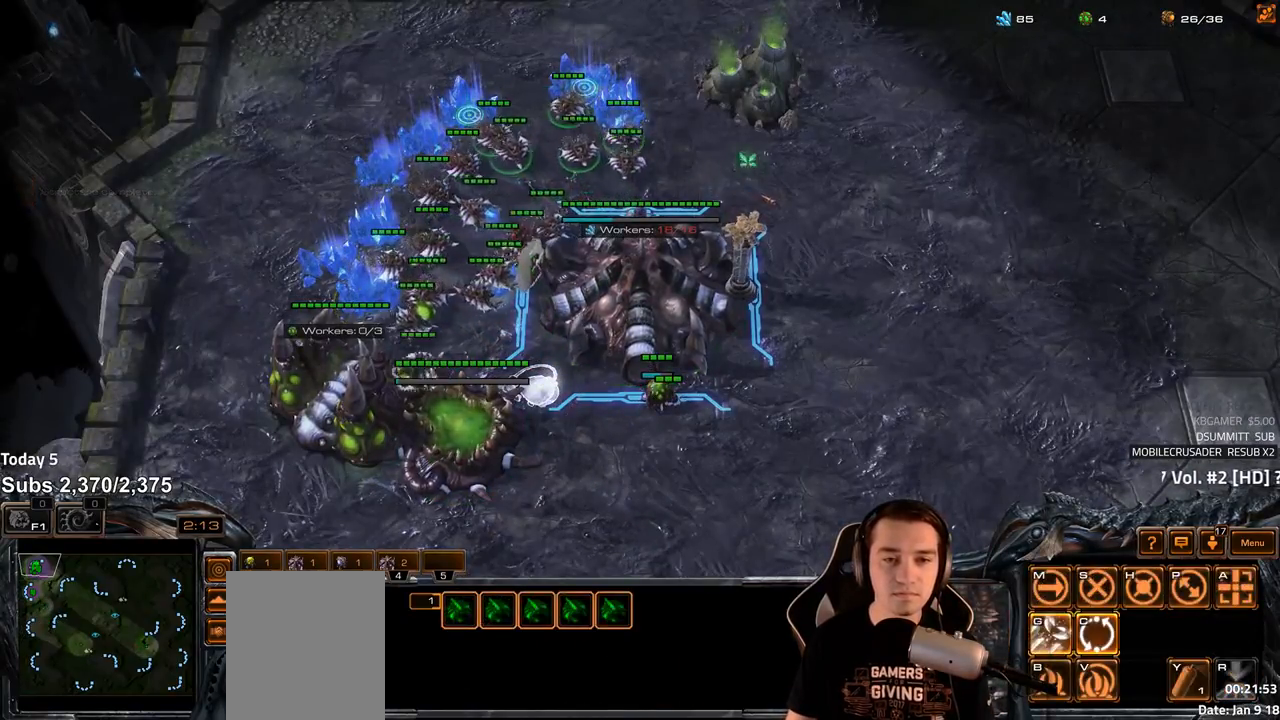
{"keys": [], "events": [[367, "a", "down"], [433, "a", "up"]]}
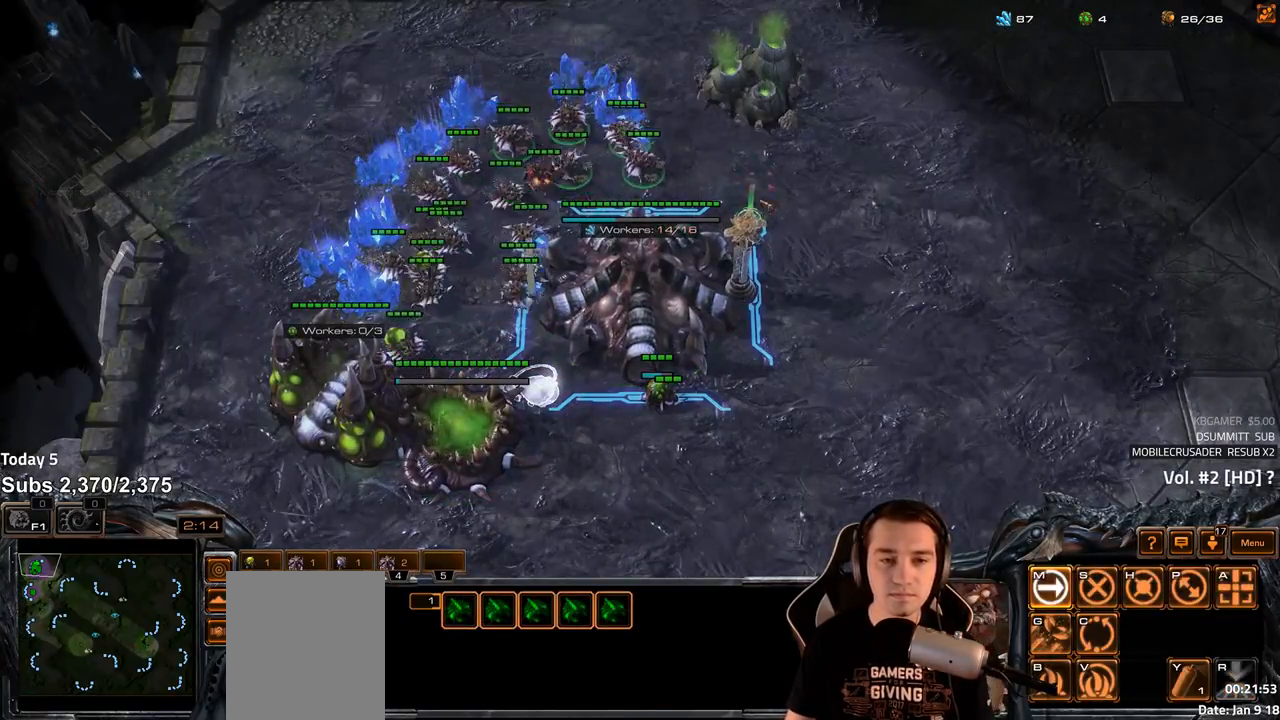
{"keys": [], "events": []}
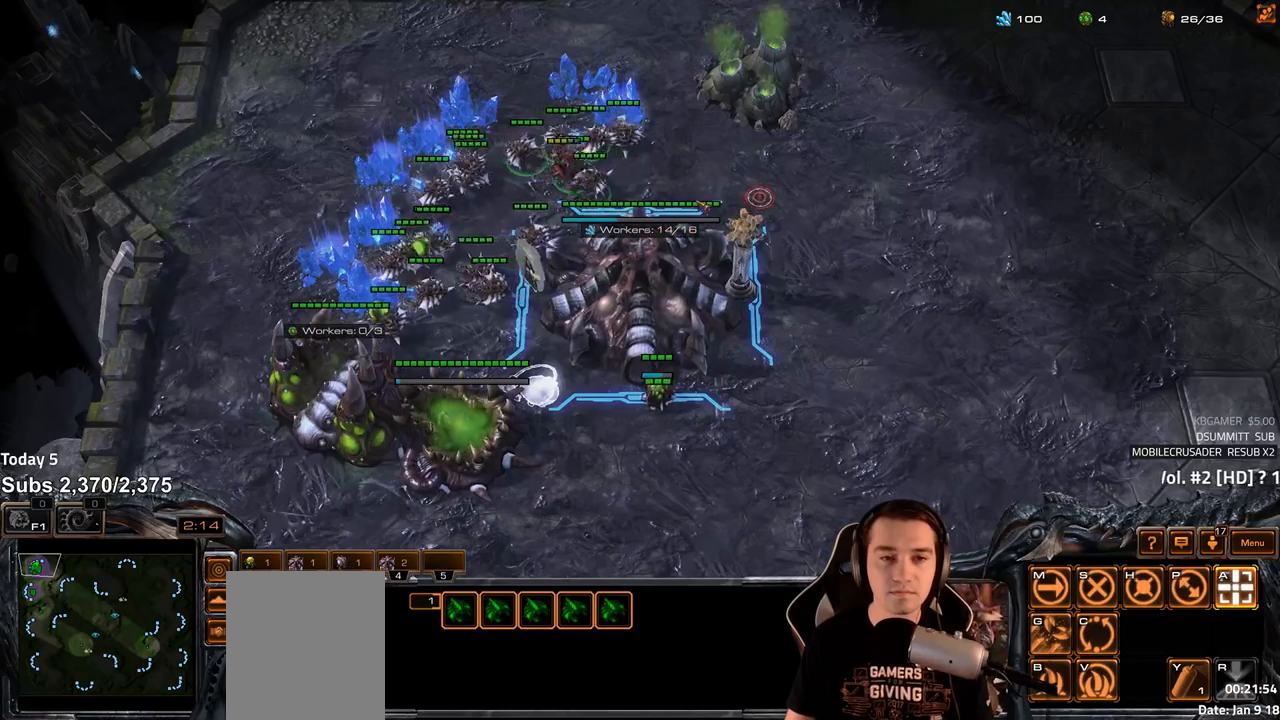
{"keys": [], "events": []}
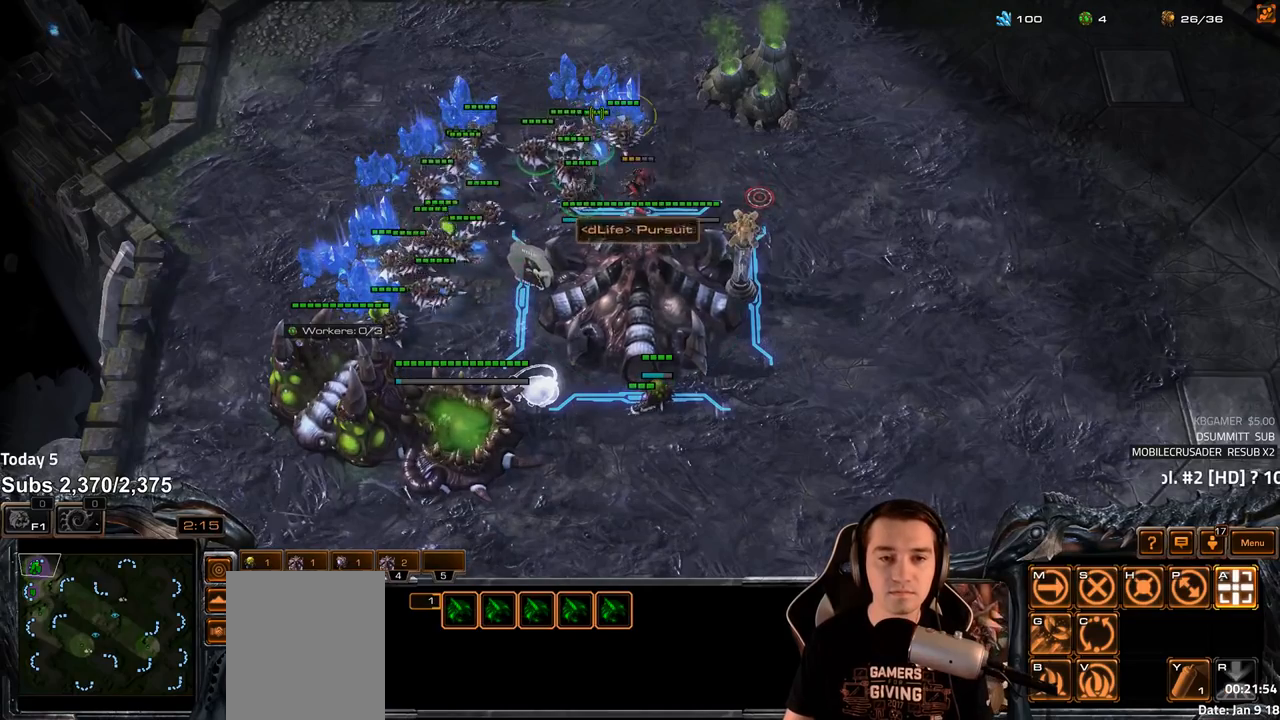
{"keys": [], "events": []}
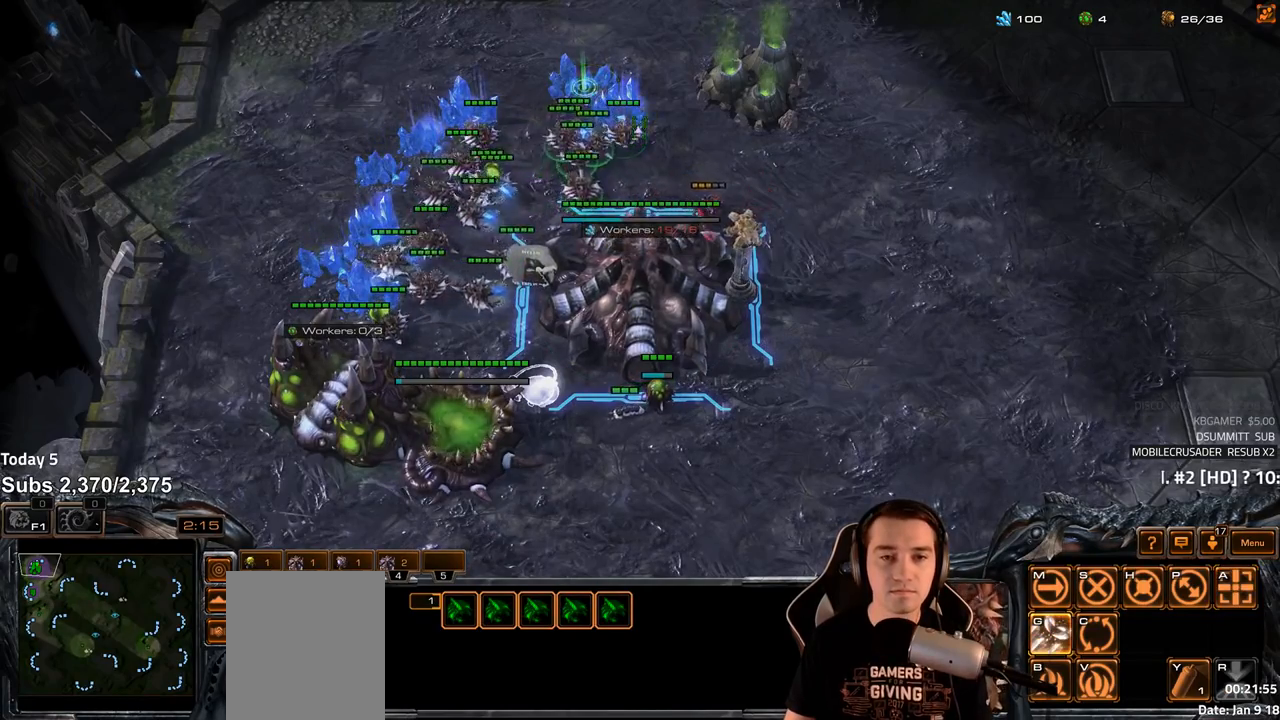
{"keys": ["f2", "f3"], "events": [[450, "f2", "down"], [483, "f3", "down"]]}
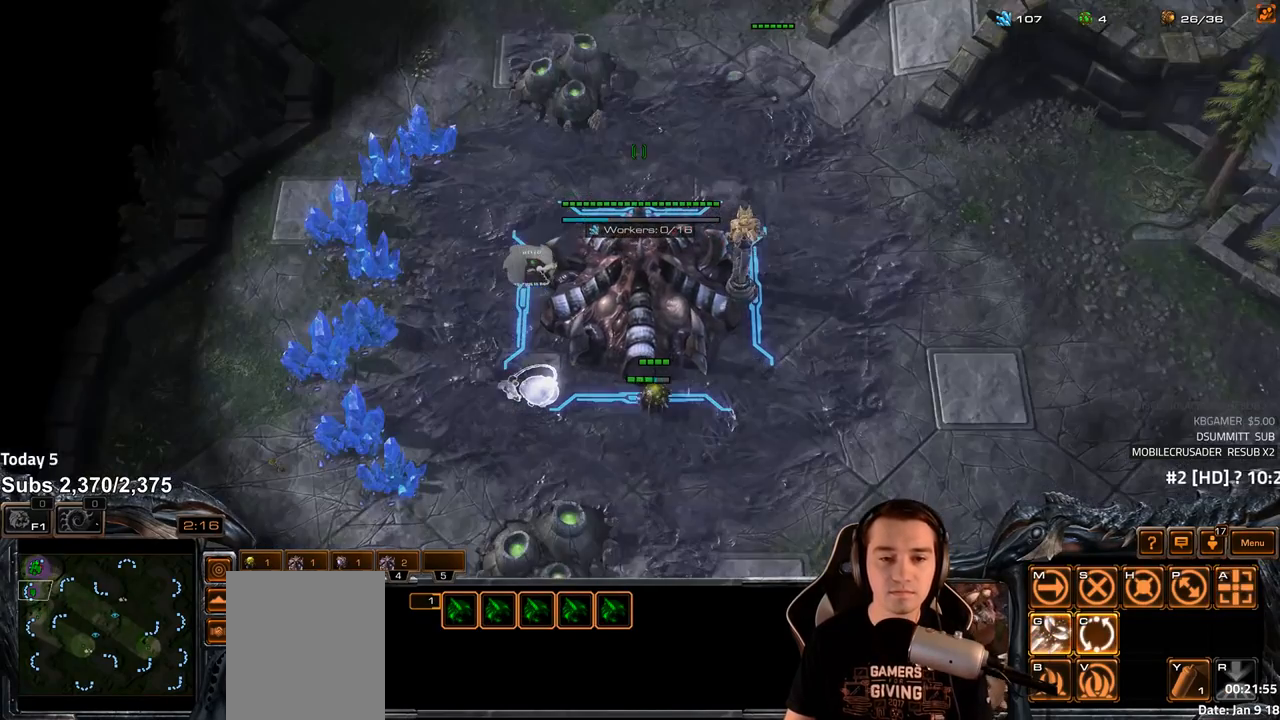
{"keys": [], "events": [[33, "f2", "up"], [50, "f3", "up"], [217, "1", "down"], [300, "1", "up"], [367, "1", "down"], [433, "1", "up"]]}
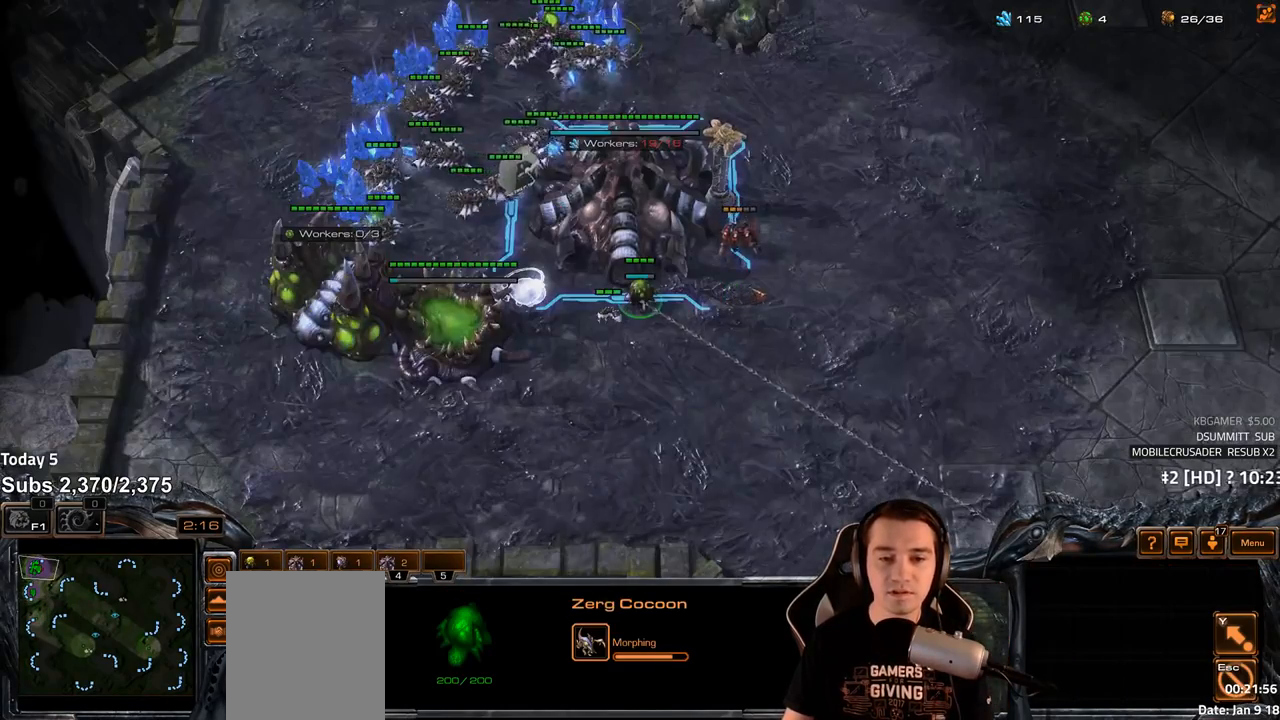
{"keys": [], "events": [[17, "1", "down"], [83, "1", "up"]]}
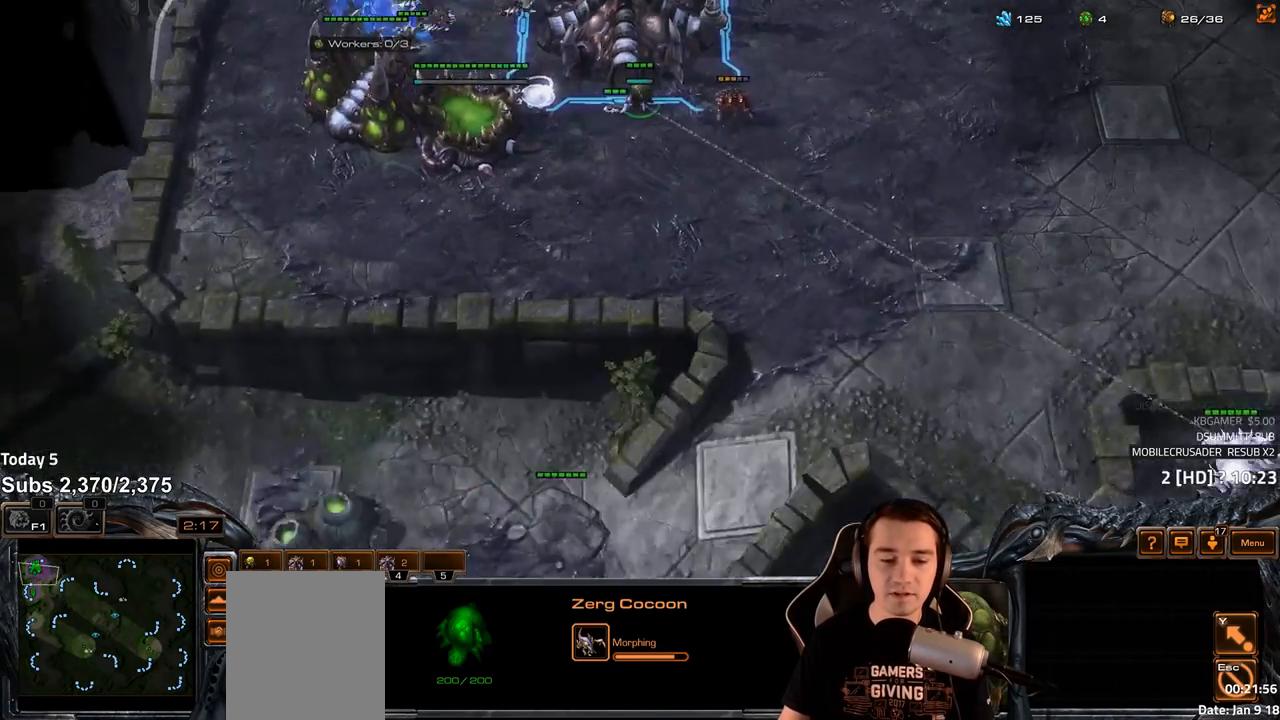
{"keys": [], "events": [[317, "ctrl", "down"], [367, "1", "down"], [433, "ctrl", "up"], [450, "1", "up"]]}
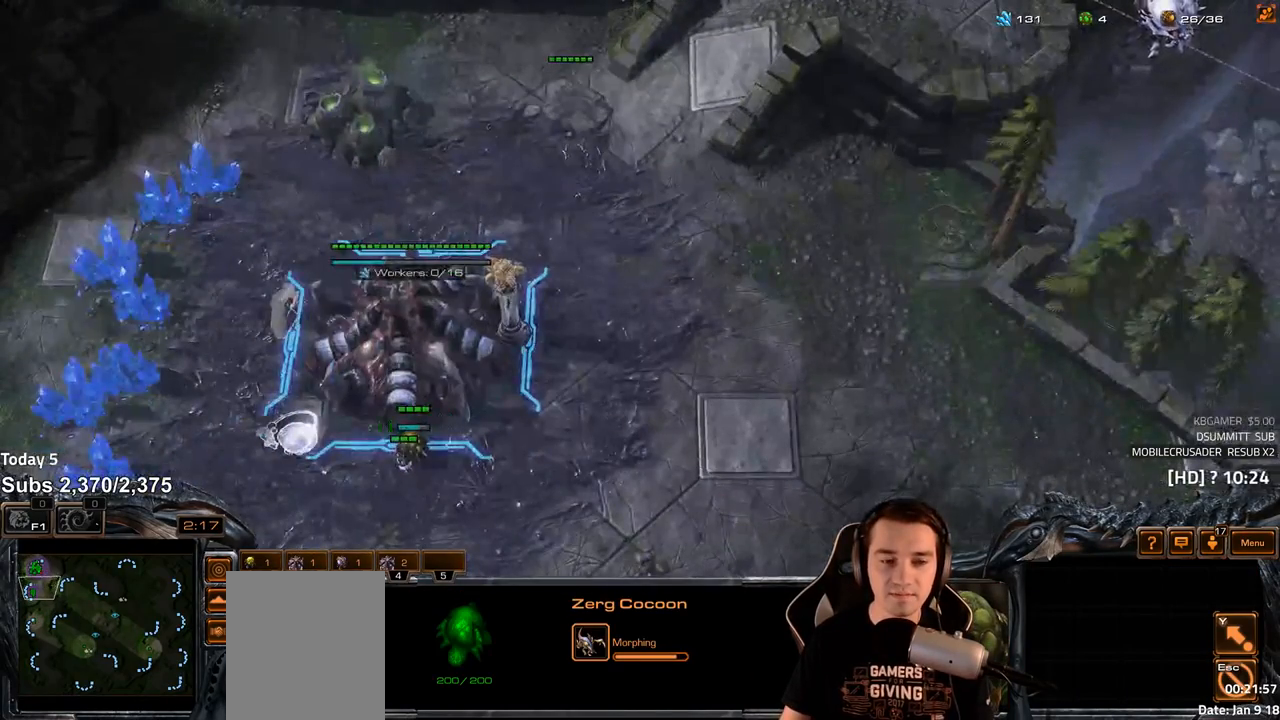
{"keys": [], "events": []}
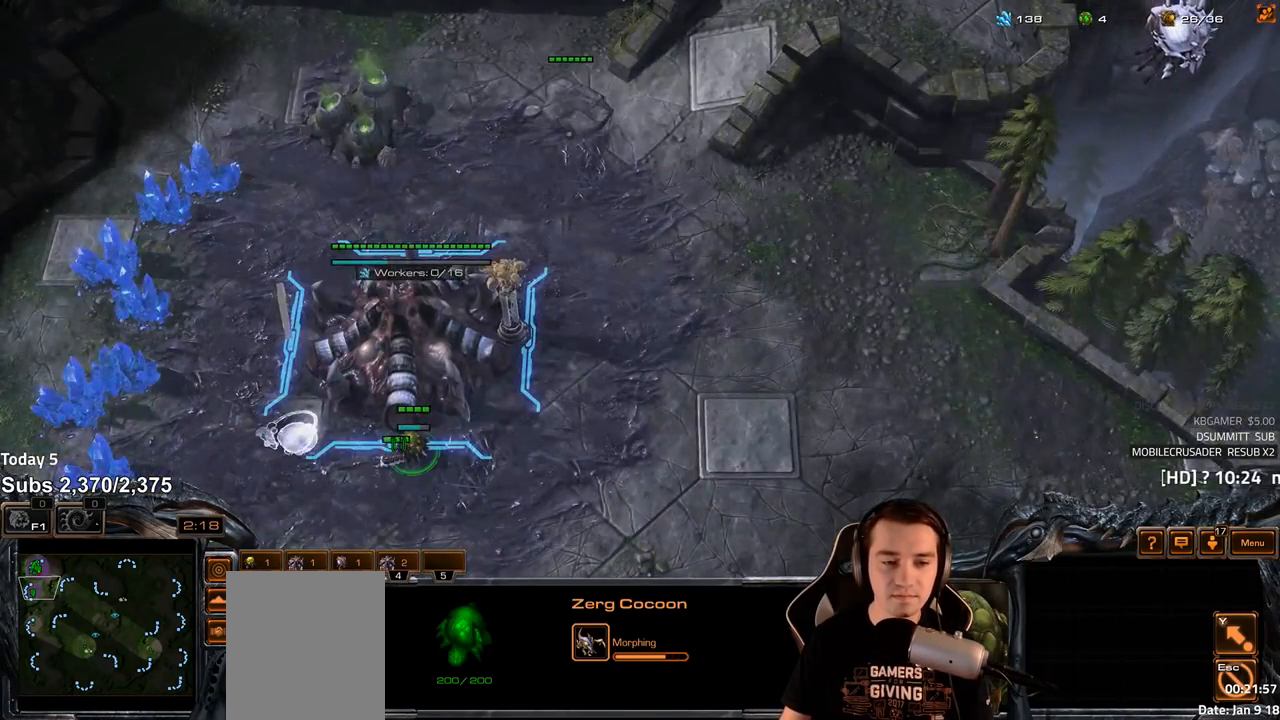
{"keys": [], "events": [[183, "shift", "down"], [217, "1", "down"], [300, "1", "up"], [300, "shift", "up"], [383, "1", "down"], [450, "1", "up"]]}
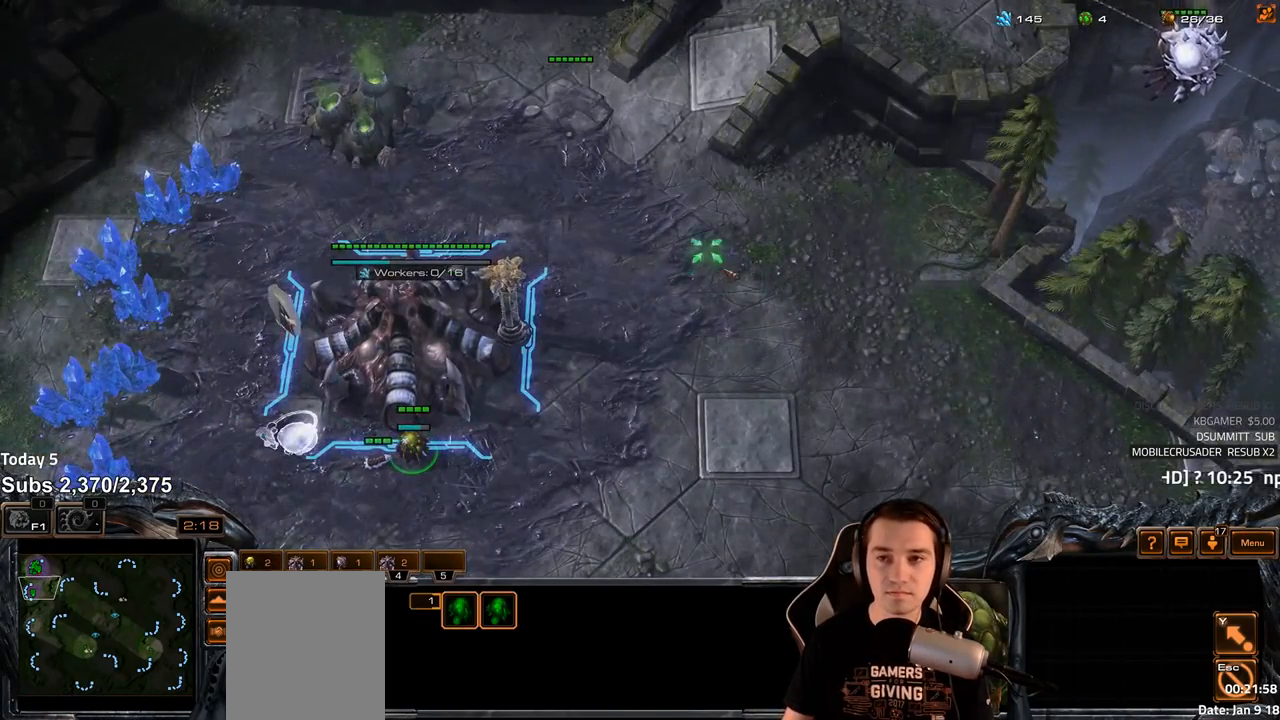
{"keys": [], "events": [[217, "f2", "down"], [233, "f3", "down"], [283, "f3", "up"], [300, "f2", "up"], [383, "4", "down"], [433, "4", "up"]]}
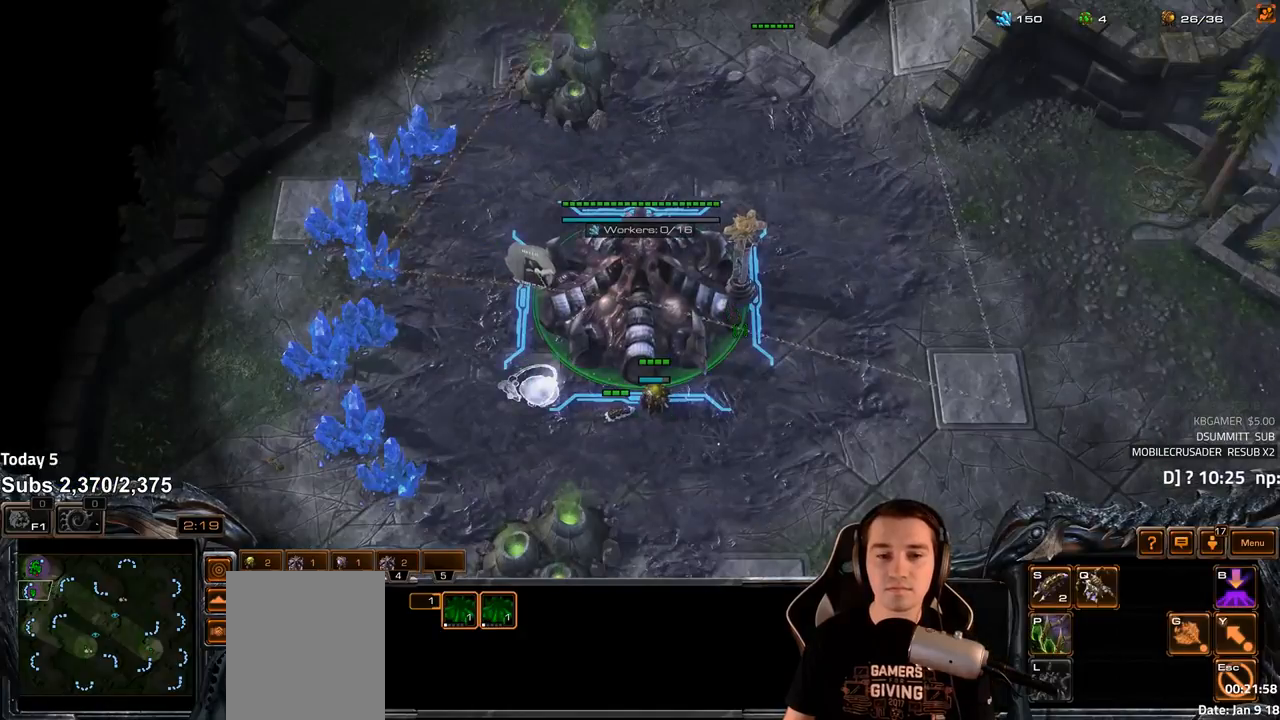
{"keys": [], "events": []}
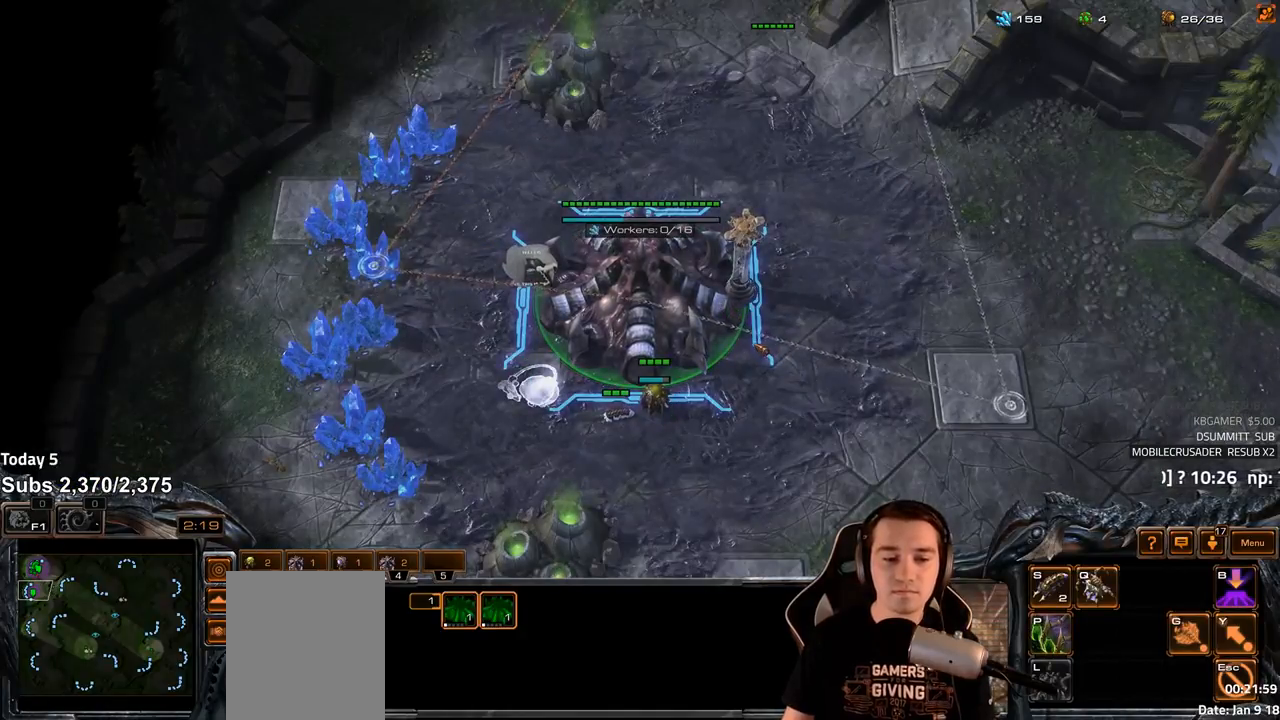
{"keys": ["1"], "events": [[450, "1", "down"]]}
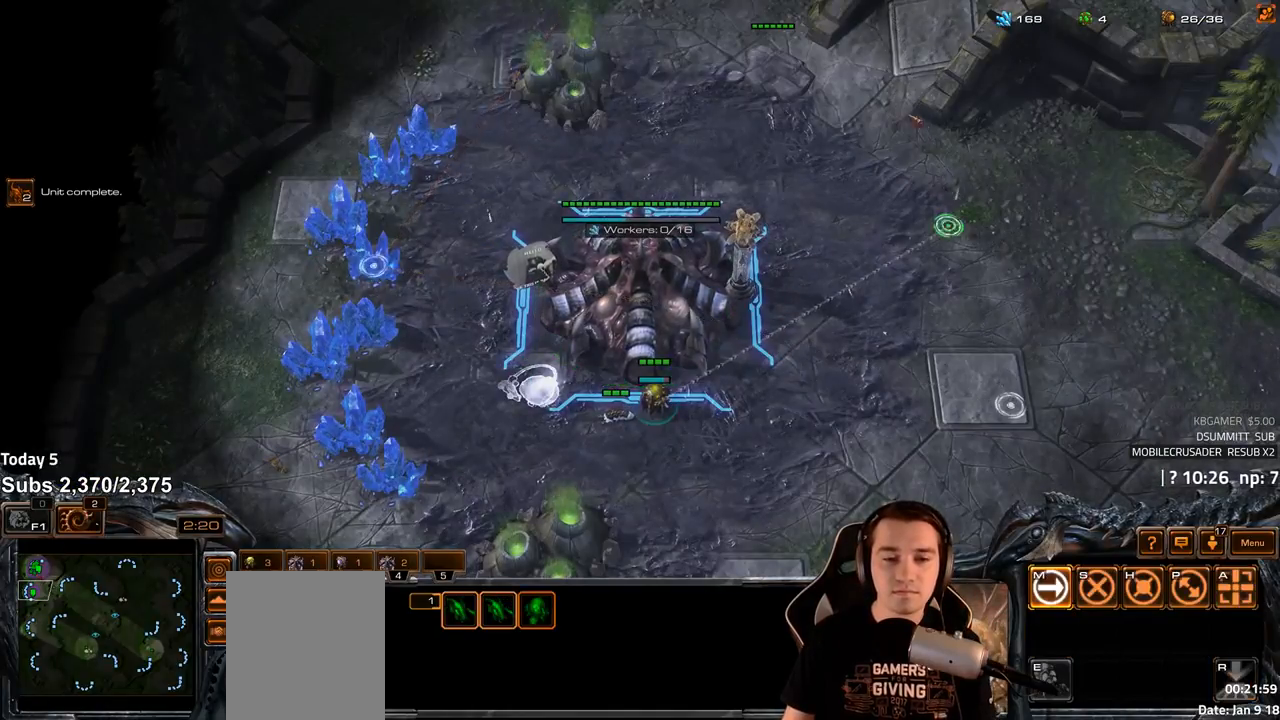
{"keys": [], "events": [[33, "1", "up"], [267, "ctrl", "down"], [350, "1", "down"], [467, "ctrl", "up"], [483, "1", "up"]]}
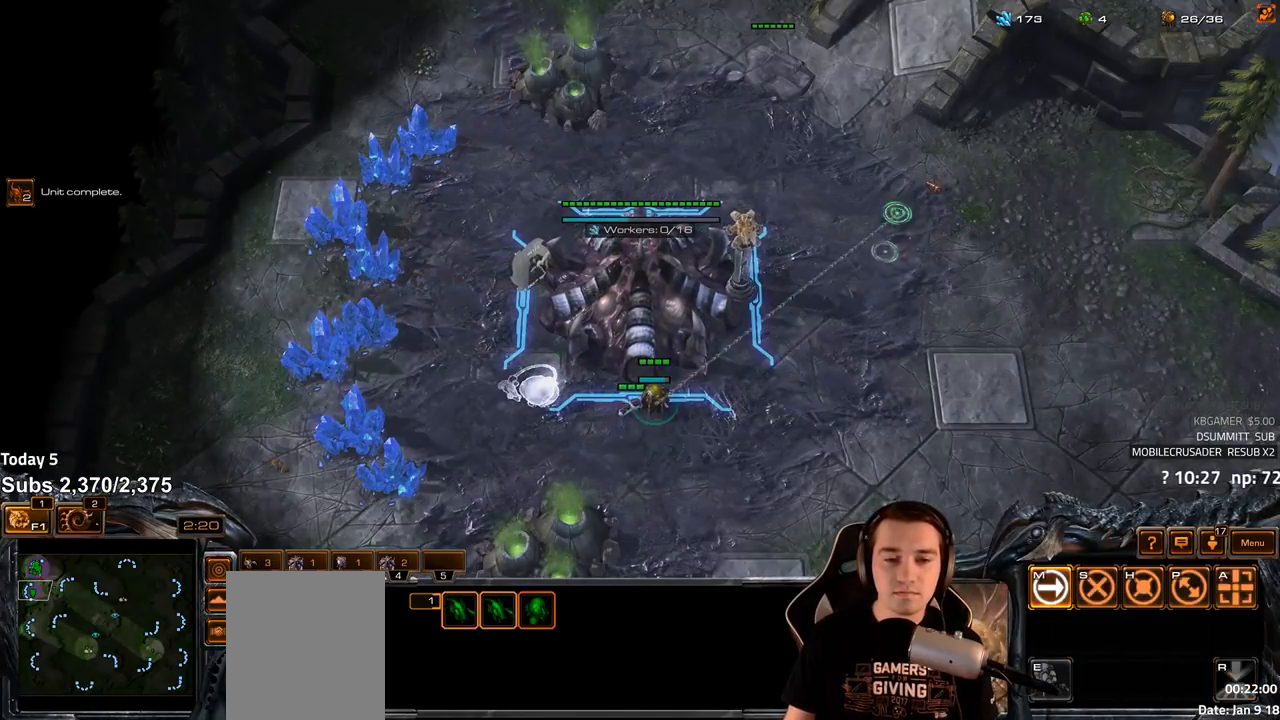
{"keys": [], "events": [[67, "ctrl", "down"], [183, "1", "down"], [283, "1", "up"], [367, "ctrl", "up"]]}